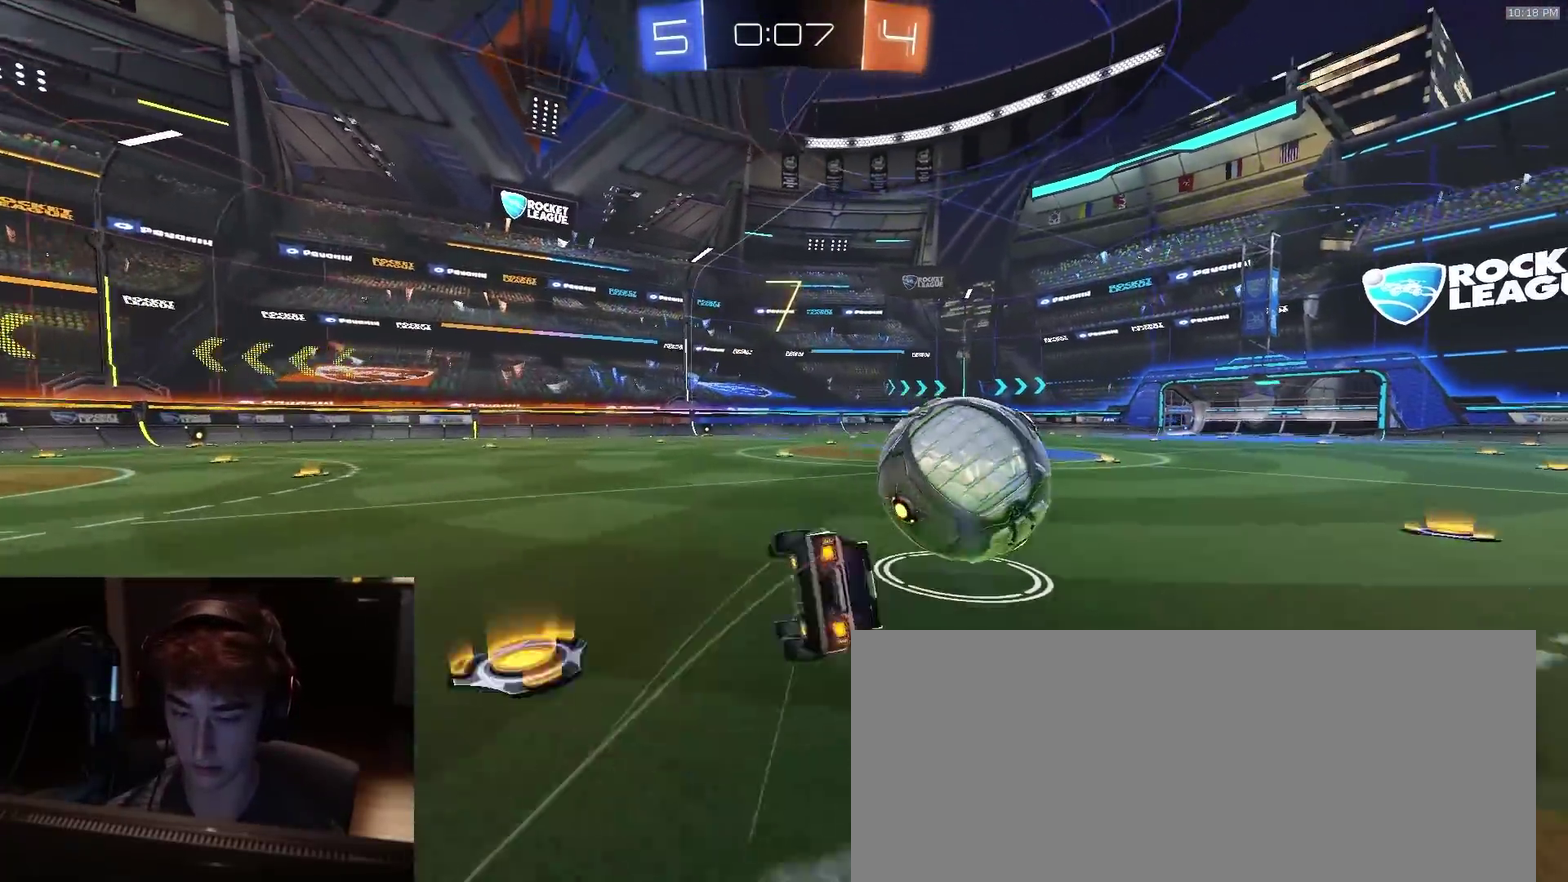
Gameplay with a controller (PlayStation layout); each line is a JSON object with the inputs held at the frame after it (dt_ms = milliseconds from this image to that frame). "events" lists button and stick changes between this image and that frame as [ms after this image, input, new state], when the widget could be followed in between. Not read: L1.
{"dt_ms": 900, "buttons": ["R2"], "left_stick": "left", "right_stick": "center"}
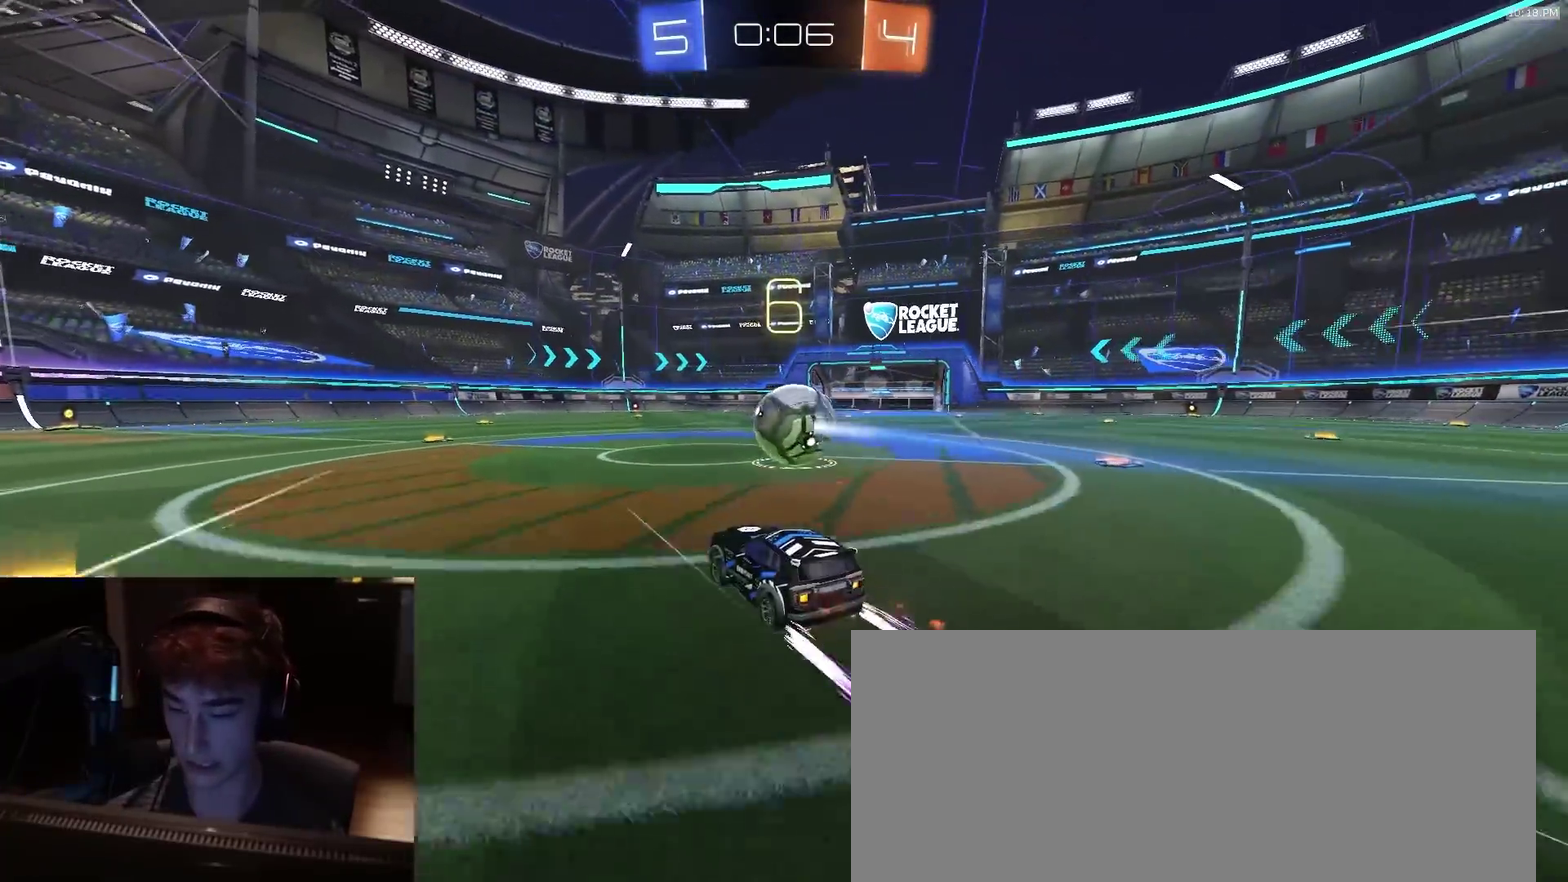
{"dt_ms": 300, "buttons": ["R2"], "left_stick": "center", "right_stick": "center", "events": [[100, "left_stick", "center"], [133, "TRIANGLE", "down"], [217, "TRIANGLE", "up"]]}
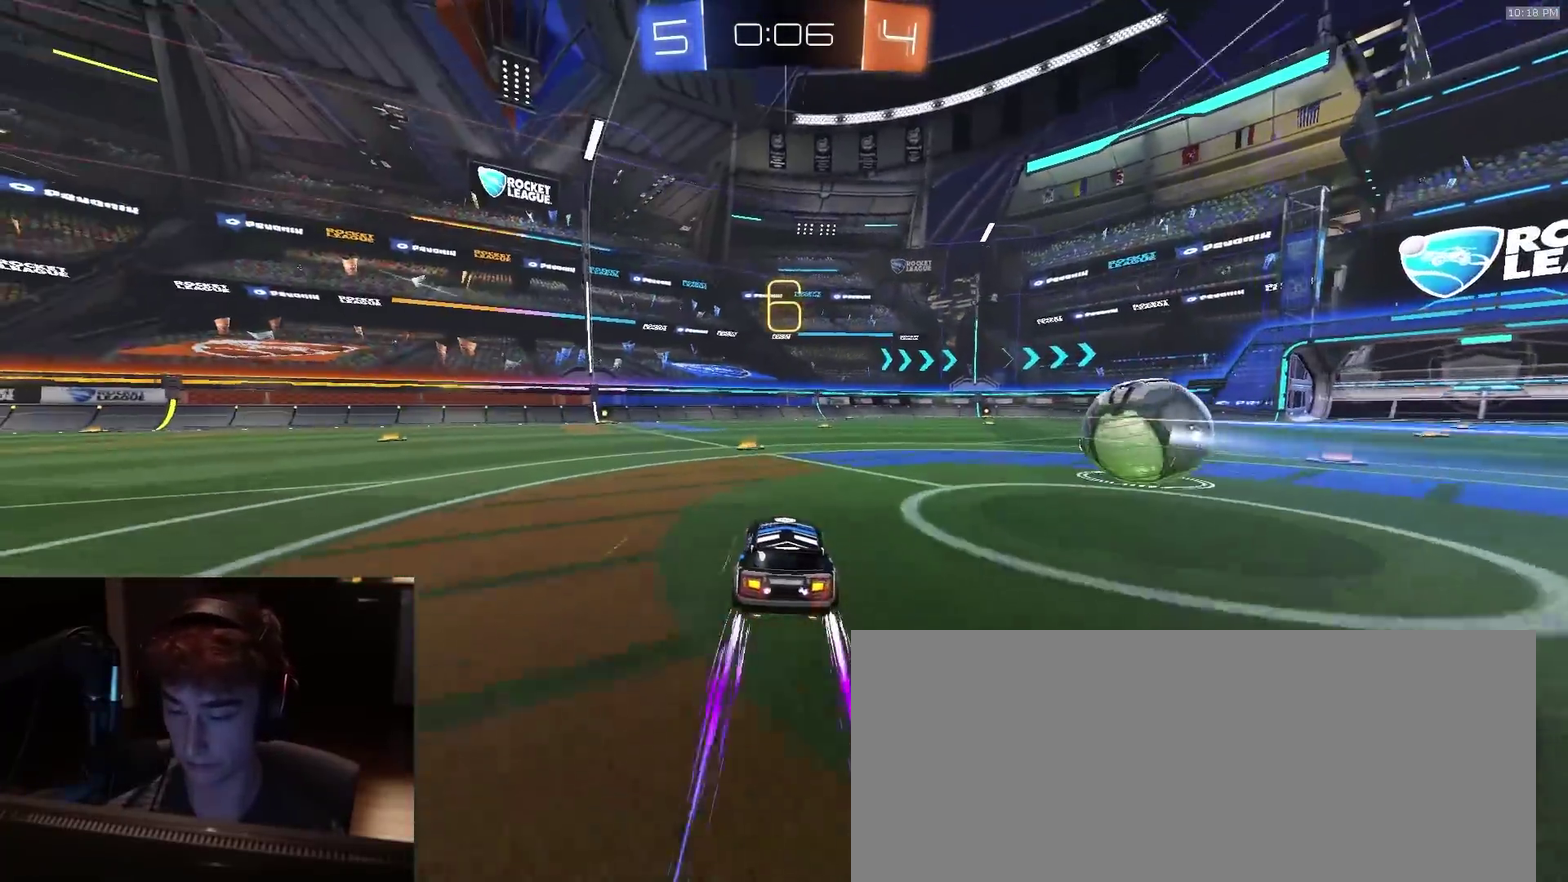
{"dt_ms": 600, "buttons": ["R2"], "left_stick": "right", "right_stick": "center", "events": [[50, "TRIANGLE", "down"], [150, "TRIANGLE", "up"], [517, "left_stick", "right"]]}
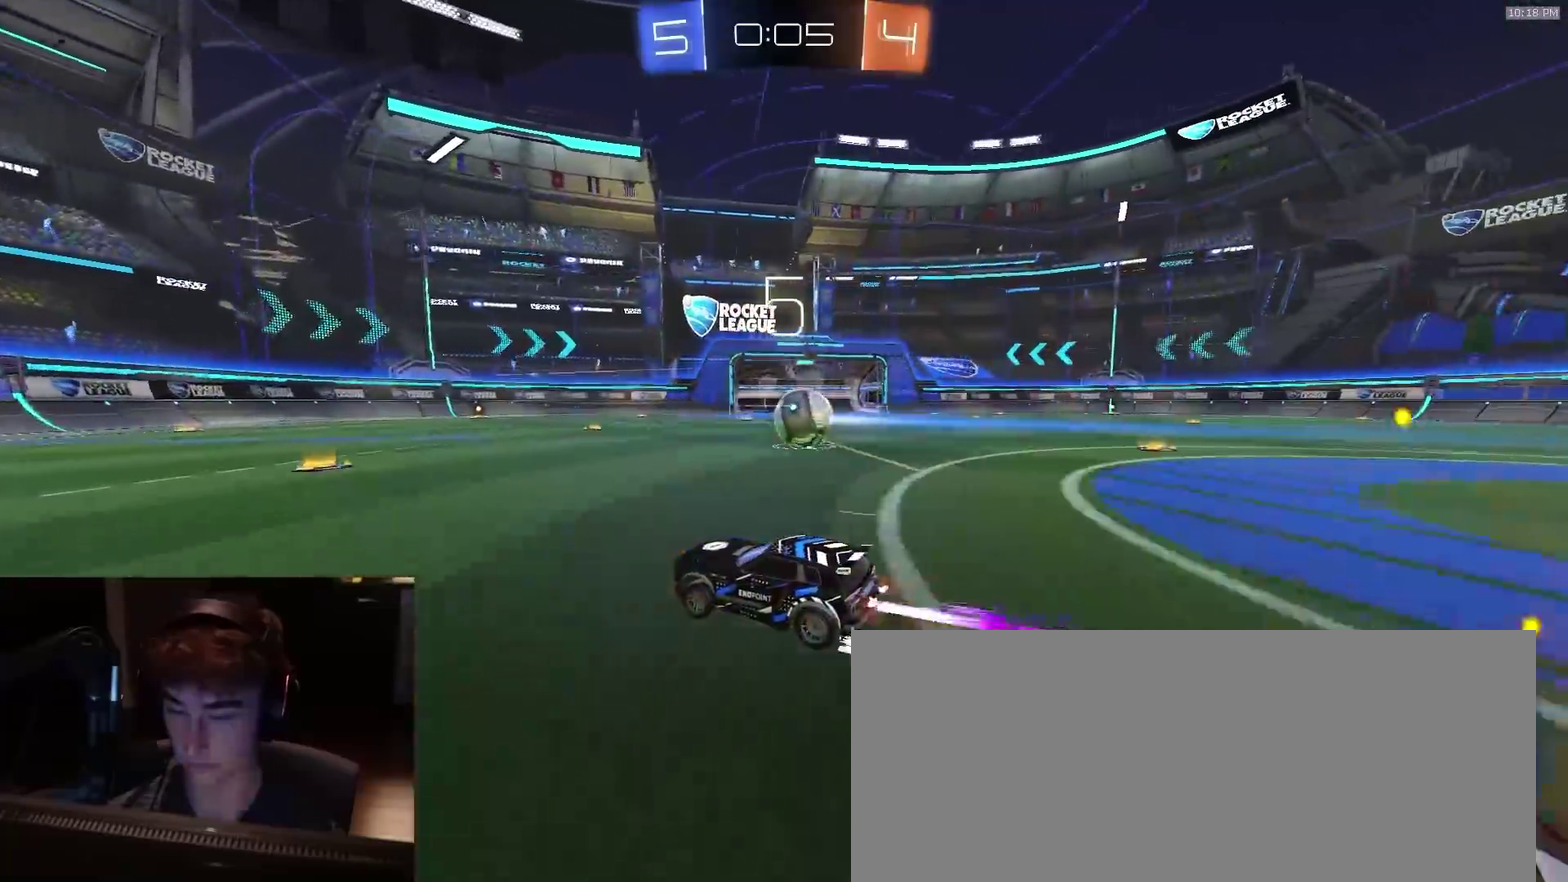
{"dt_ms": 400, "buttons": ["R2"], "left_stick": "center", "right_stick": "center", "events": [[117, "left_stick", "center"], [233, "R2", "up"], [350, "R2", "down"]]}
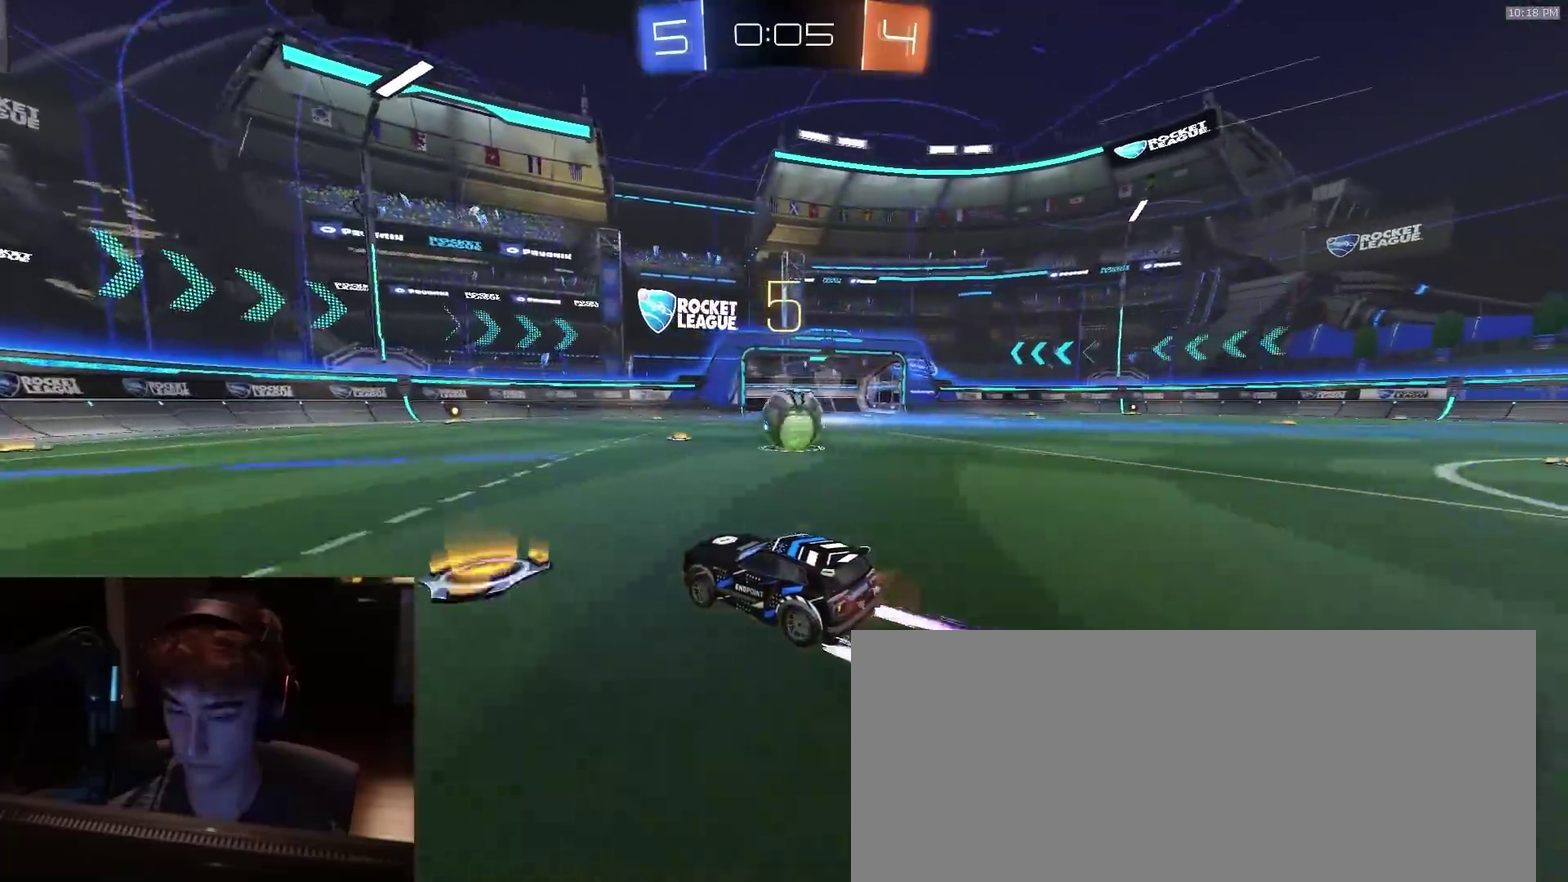
{"dt_ms": 400, "buttons": ["R2"], "left_stick": "center", "right_stick": "center", "events": [[267, "left_stick", "right"], [350, "left_stick", "center"]]}
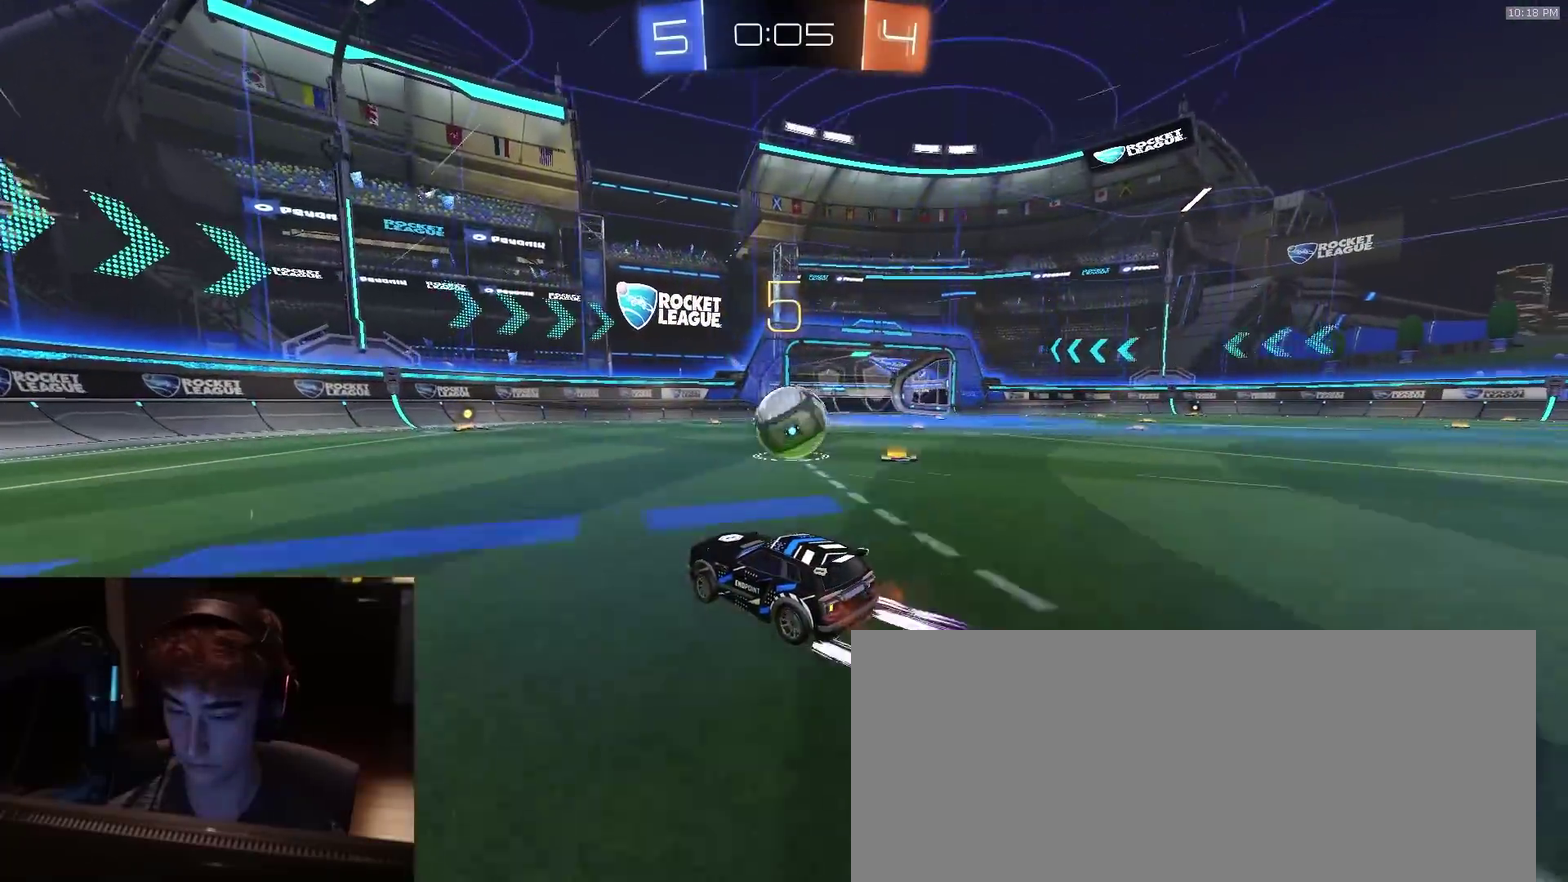
{"dt_ms": 600, "buttons": ["R2"], "left_stick": "right", "right_stick": "center", "events": [[600, "left_stick", "right"]]}
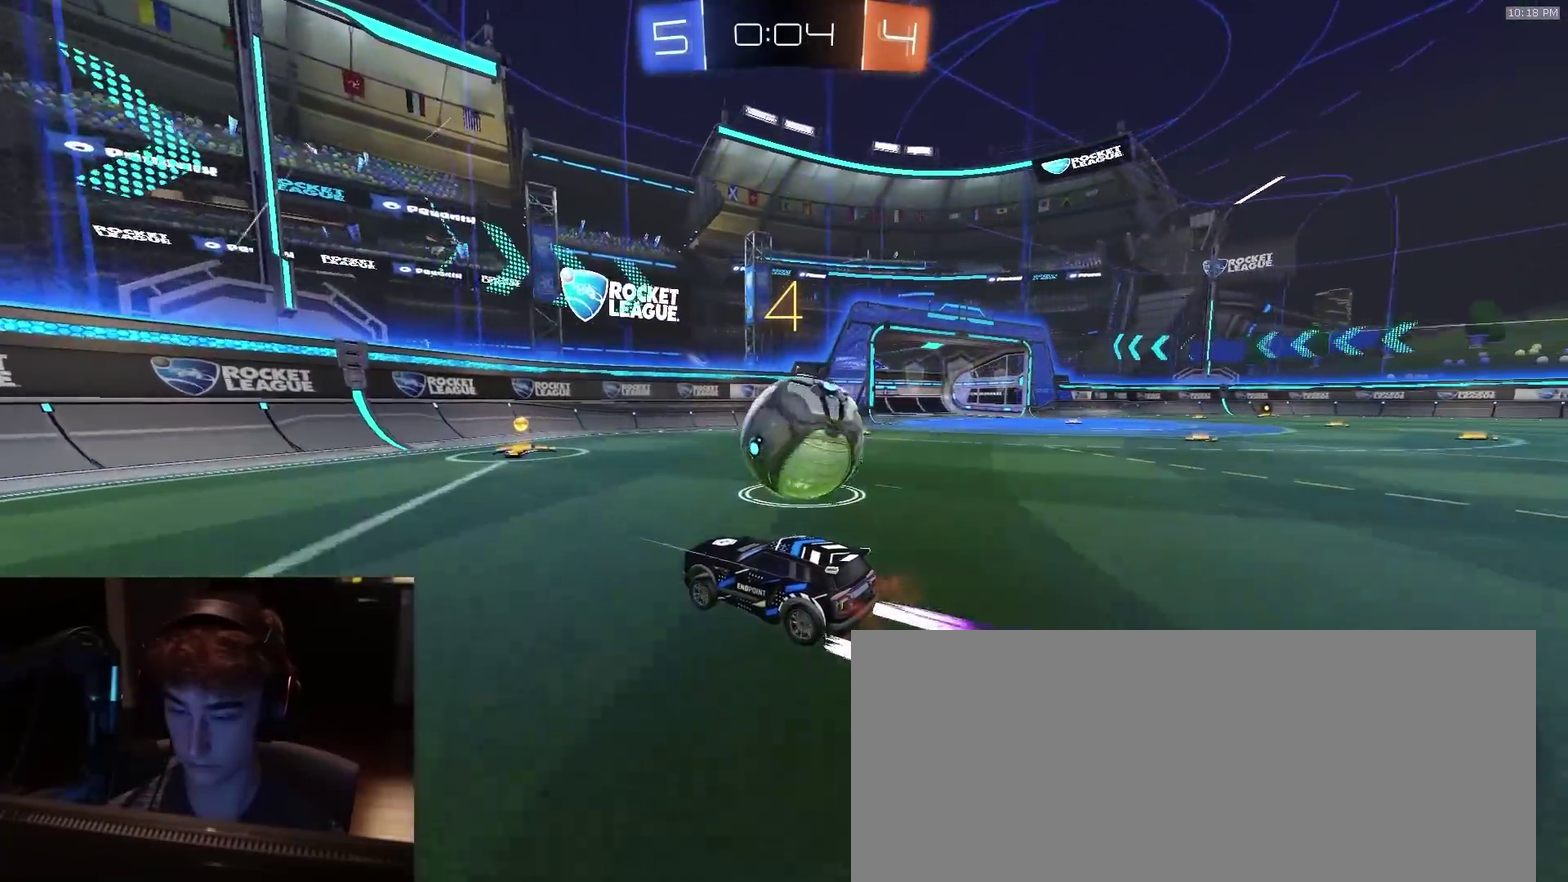
{"dt_ms": 300, "buttons": ["R2"], "left_stick": "center", "right_stick": "center", "events": [[100, "R2", "up"], [250, "left_stick", "center"], [267, "R2", "down"]]}
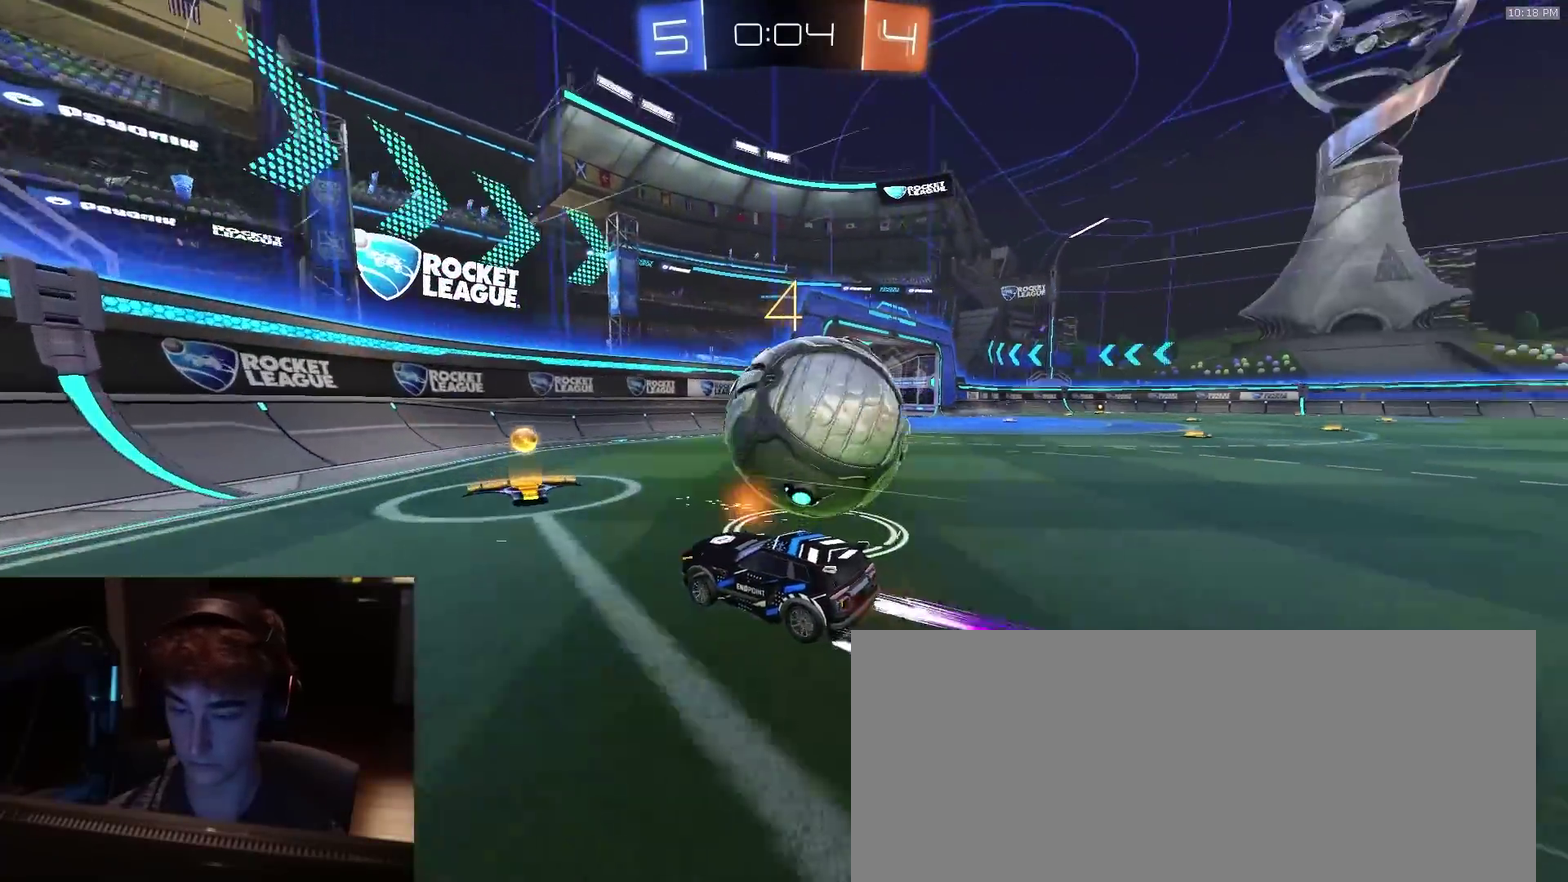
{"dt_ms": 800, "buttons": ["L2", "R2"], "left_stick": "center", "right_stick": "center", "events": [[150, "left_stick", "right"], [283, "left_stick", "center"], [383, "left_stick", "right"], [517, "R2", "up"], [600, "left_stick", "center"], [700, "L2", "down"], [717, "left_stick", "left"], [767, "left_stick", "center"], [800, "R2", "down"]]}
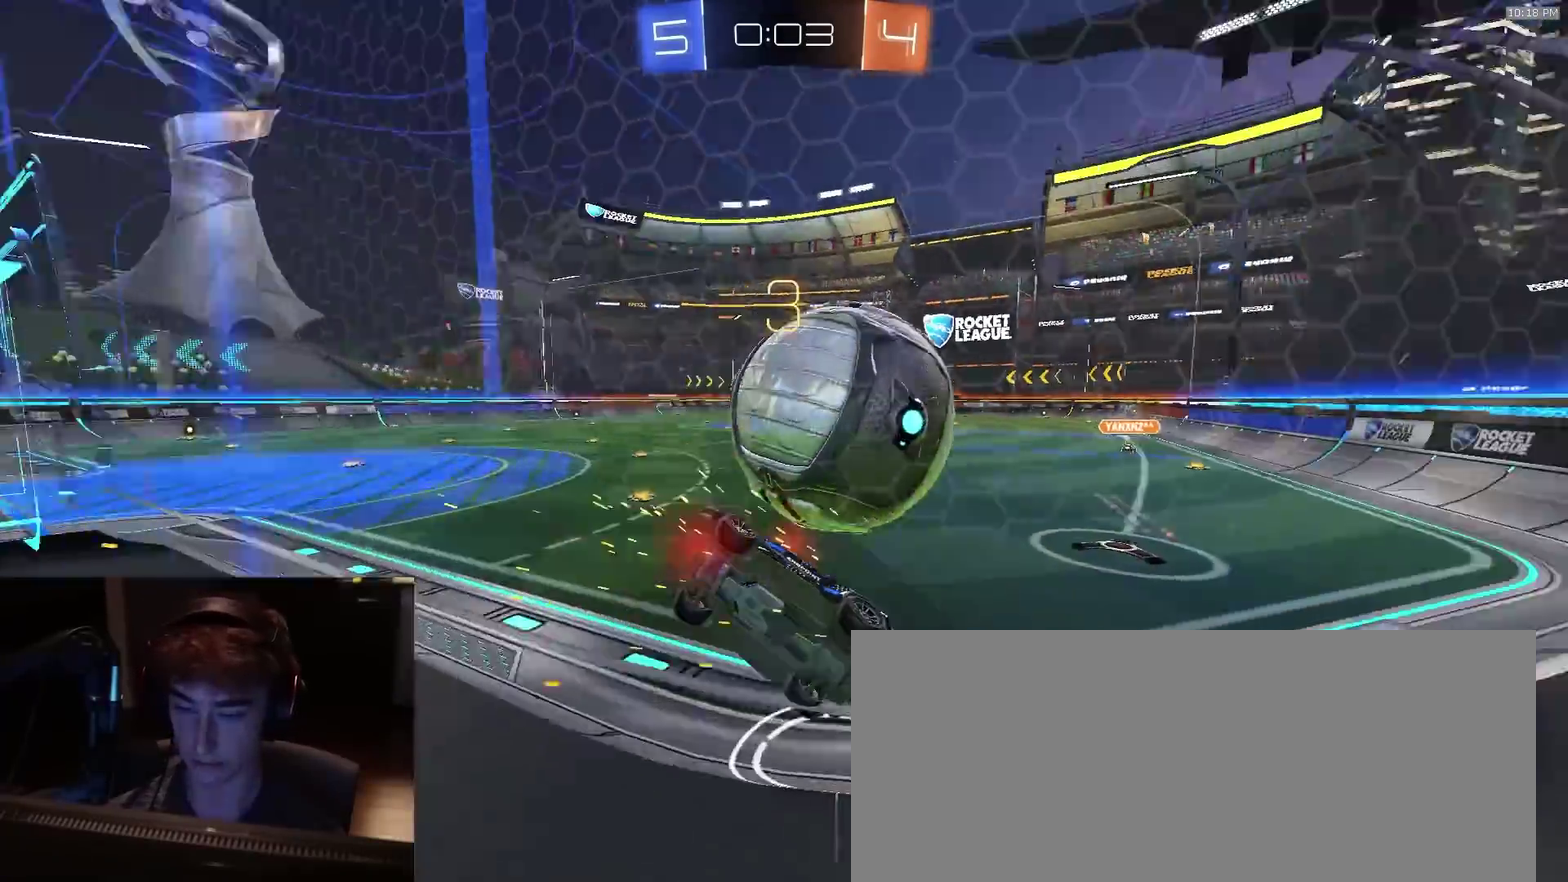
{"dt_ms": 400, "buttons": ["L2"], "left_stick": "center", "right_stick": "center", "events": [[17, "L2", "up"], [117, "L2", "down"], [117, "R2", "up"], [200, "R2", "down"], [217, "L2", "up"], [283, "left_stick", "down-left"], [350, "R2", "up"], [400, "L2", "down"], [400, "left_stick", "center"]]}
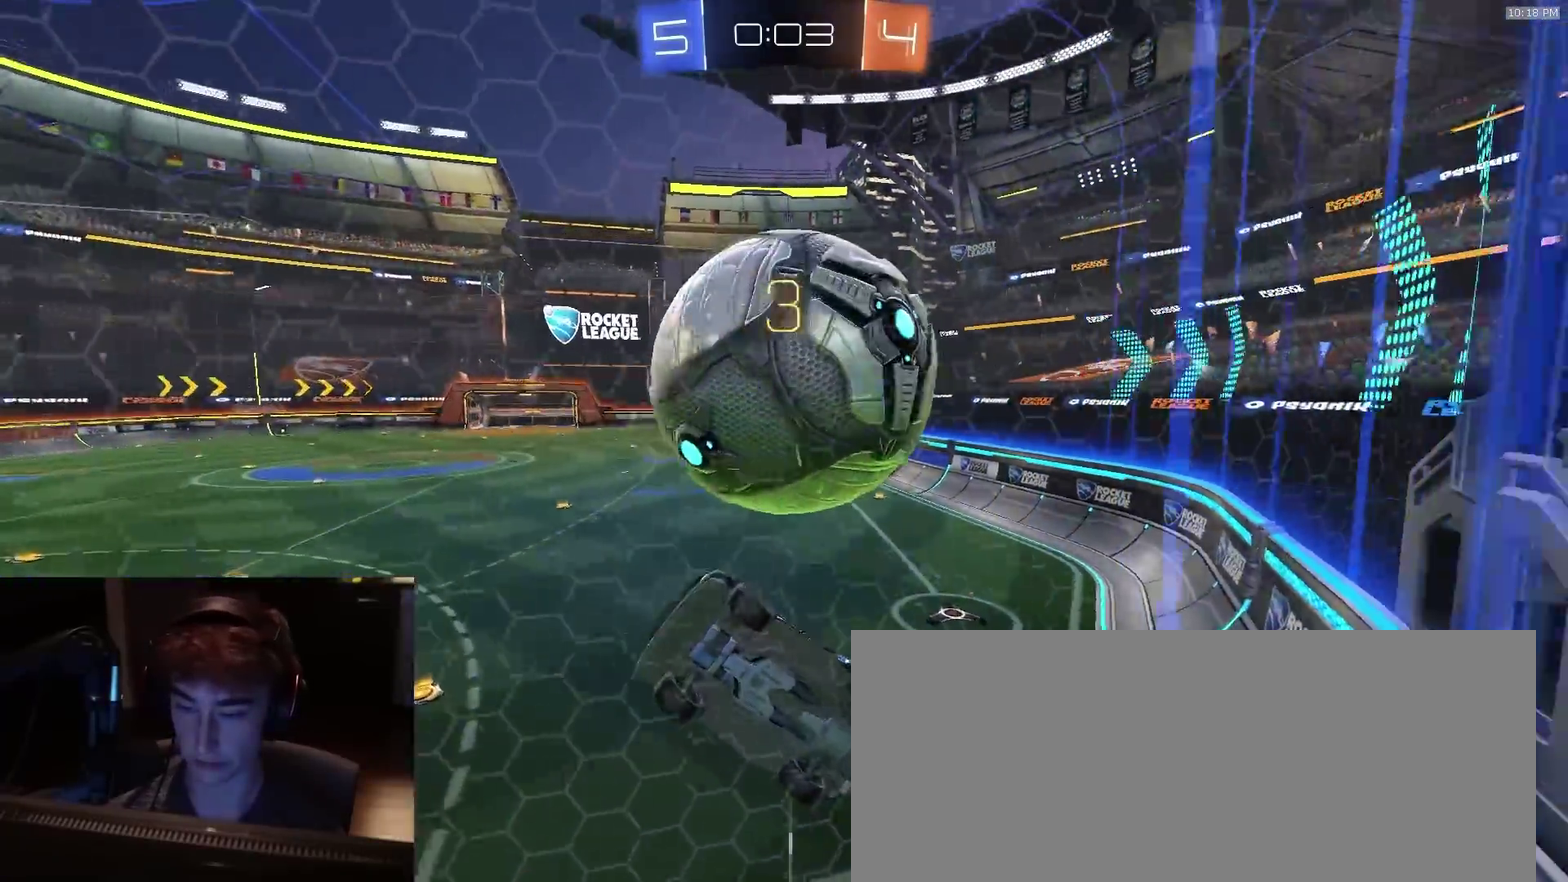
{"dt_ms": 500, "buttons": ["R2"], "left_stick": "center", "right_stick": "center", "events": [[50, "R2", "down"], [100, "L2", "up"], [317, "left_stick", "right"], [433, "left_stick", "center"]]}
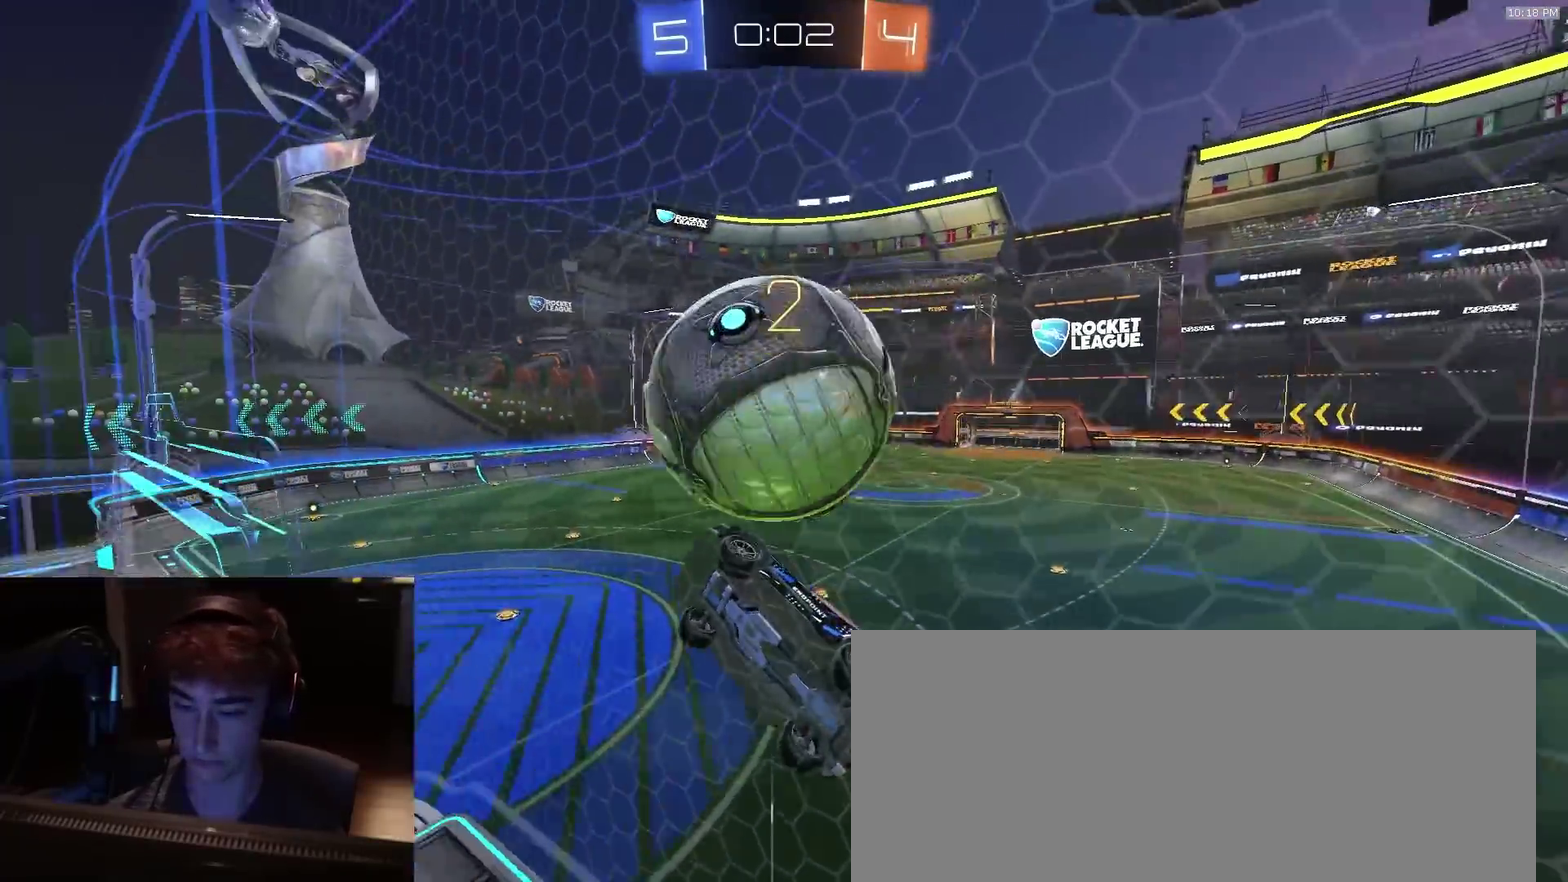
{"dt_ms": 500, "buttons": [], "left_stick": "down-left", "right_stick": "center", "events": [[133, "left_stick", "right"], [217, "SQUARE", "down"], [233, "CROSS", "down"], [250, "left_stick", "down"], [350, "R2", "up"], [367, "CROSS", "up"], [383, "SQUARE", "up"], [383, "left_stick", "down-left"]]}
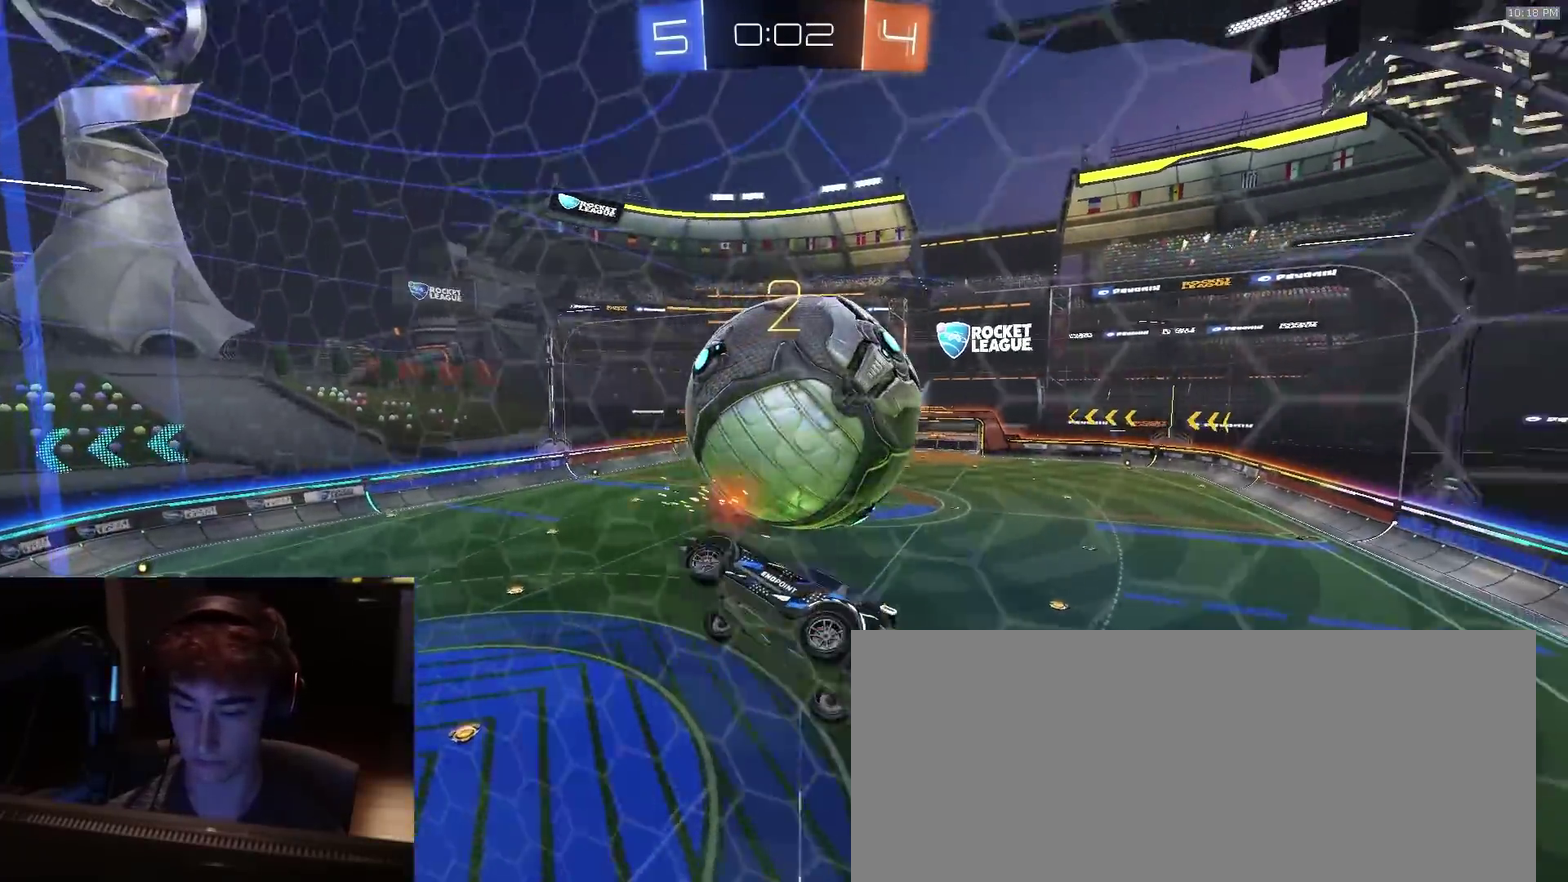
{"dt_ms": 300, "buttons": [], "left_stick": "down-right", "right_stick": "center"}
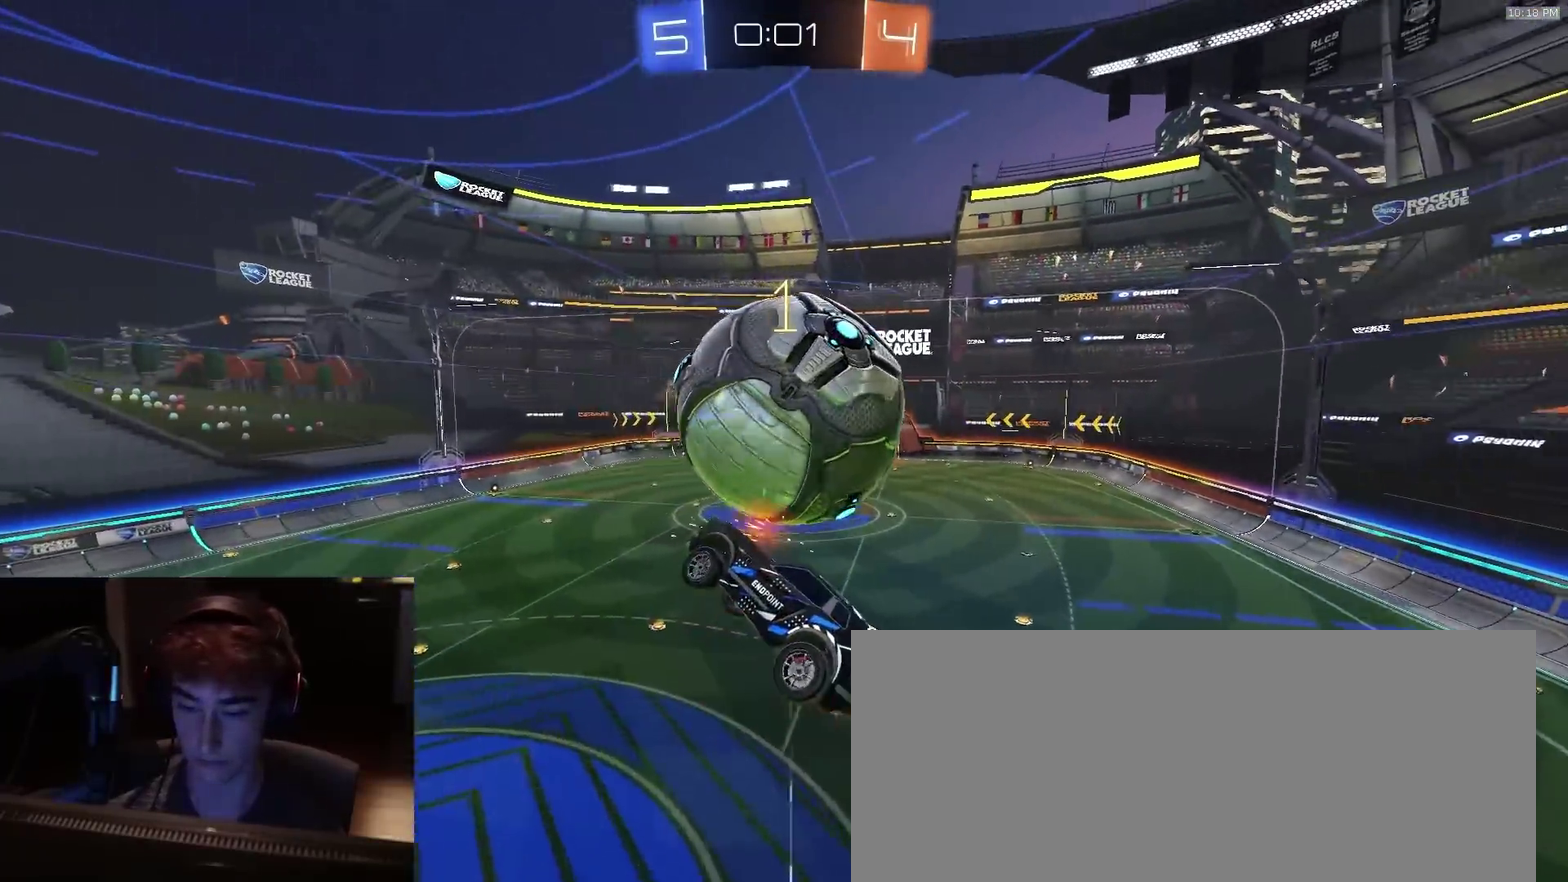
{"dt_ms": 900, "buttons": ["R2"], "left_stick": "center", "right_stick": "center"}
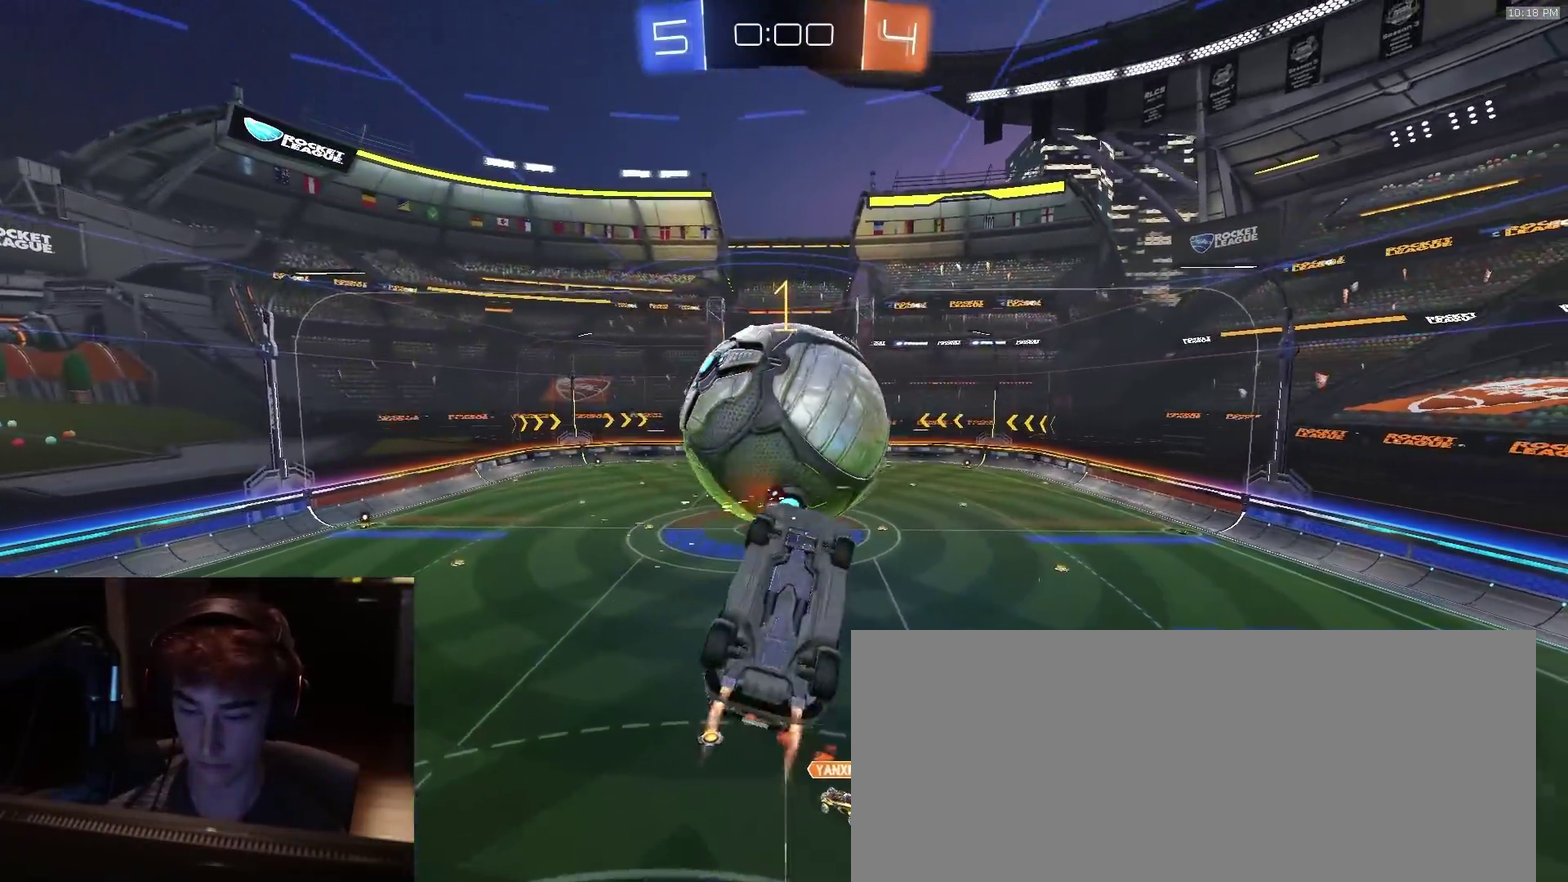
{"dt_ms": 300, "buttons": ["R2"], "left_stick": "up-right", "right_stick": "center", "events": [[150, "left_stick", "down-right"], [200, "left_stick", "right"], [300, "left_stick", "up-right"]]}
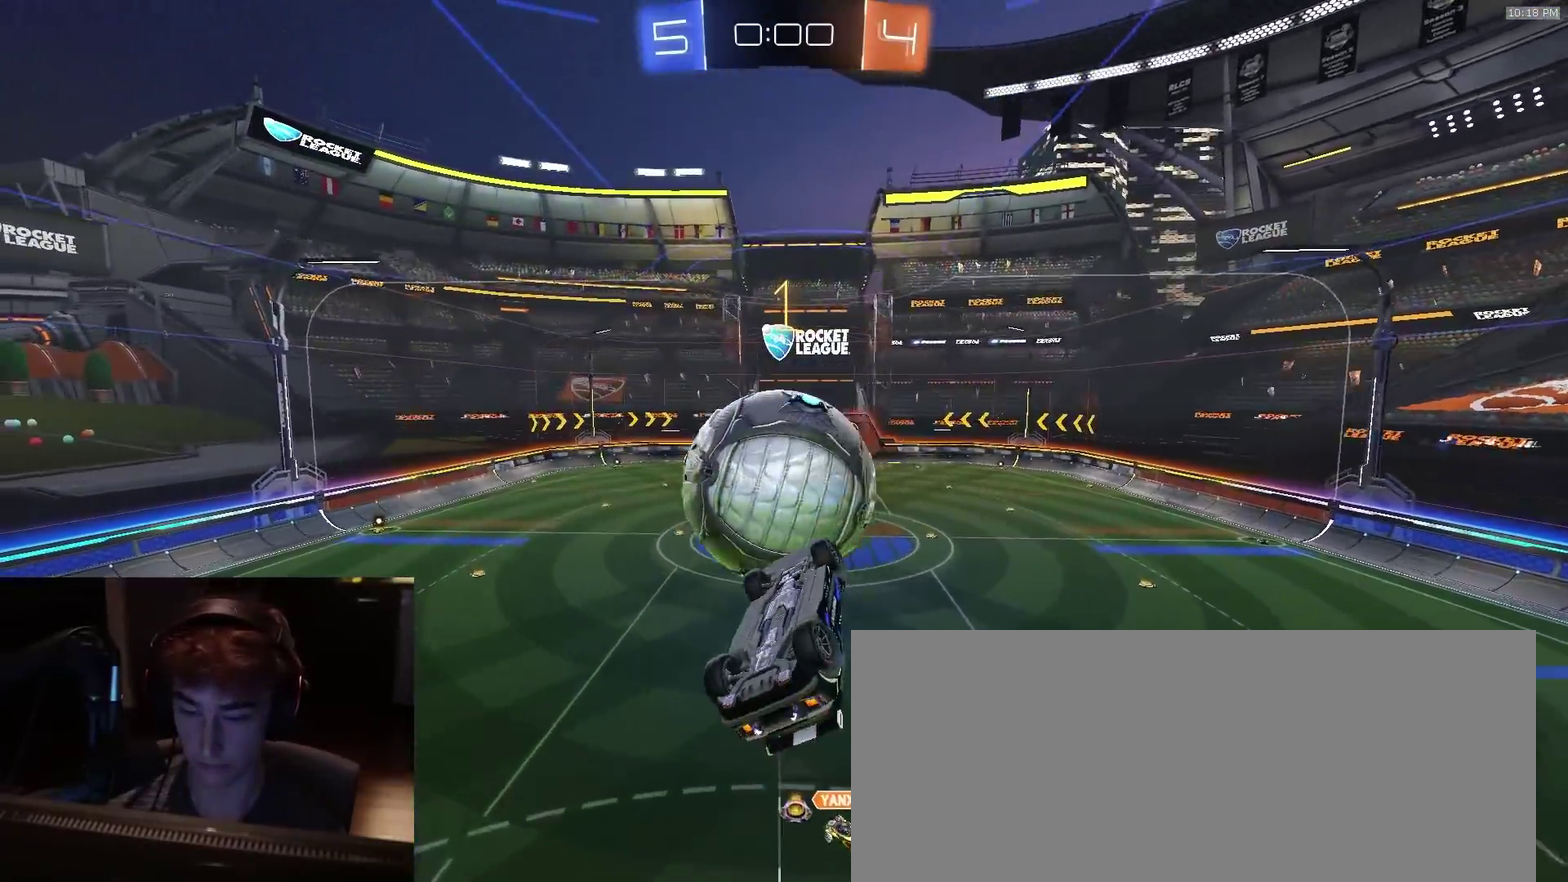
{"dt_ms": 500, "buttons": ["SQUARE", "R2"], "left_stick": "up-right", "right_stick": "center", "events": [[33, "R2", "up"], [100, "left_stick", "center"], [233, "left_stick", "up-right"], [250, "SQUARE", "down"], [317, "left_stick", "up"], [400, "left_stick", "up-left"], [433, "R2", "down"], [483, "left_stick", "up-right"]]}
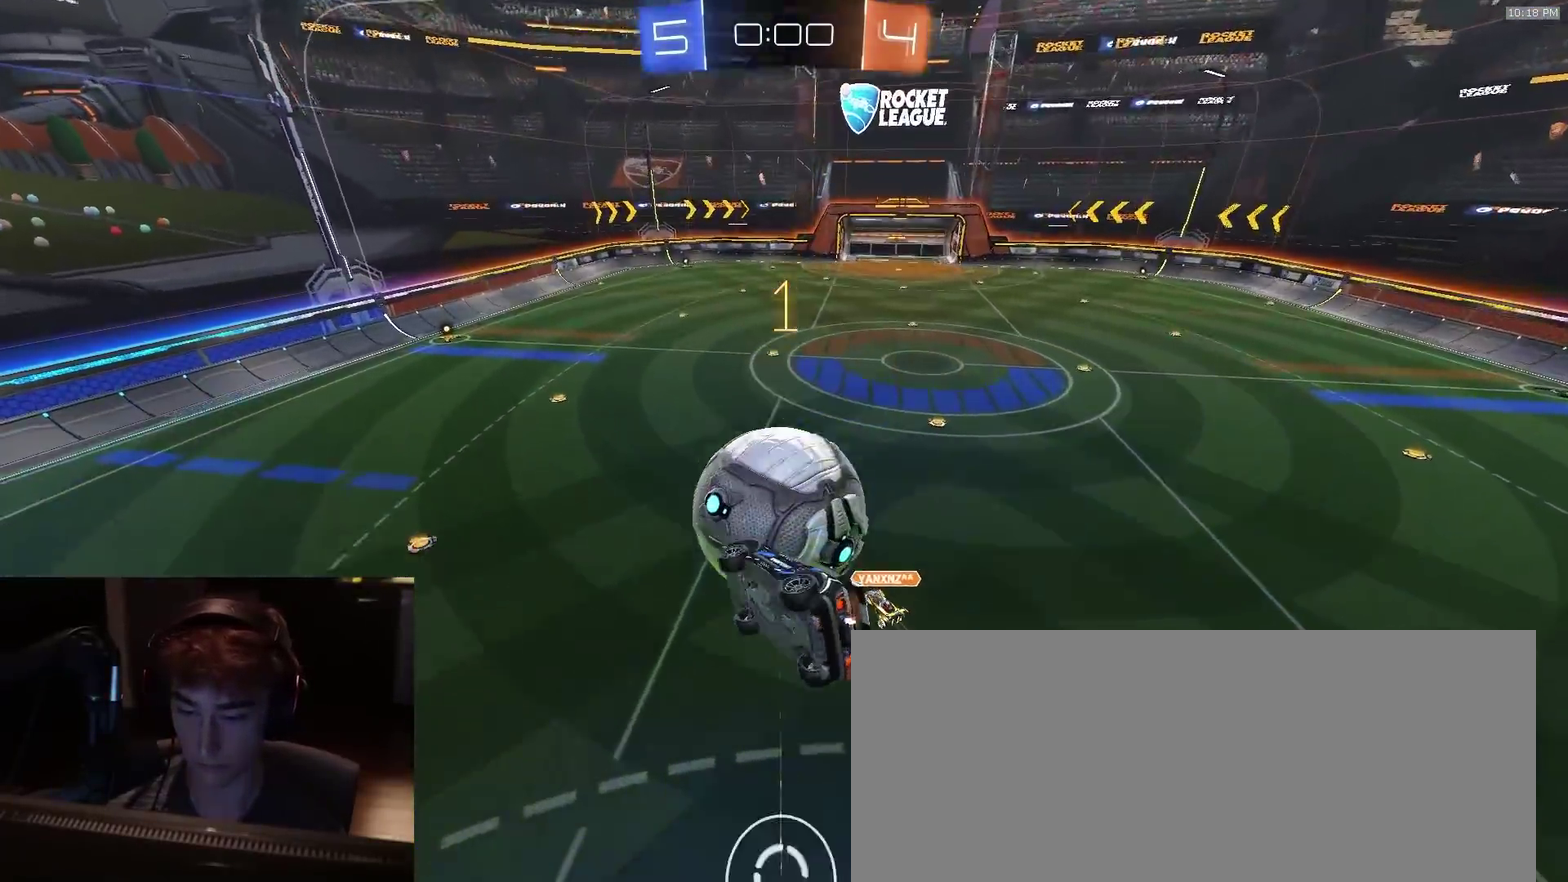
{"dt_ms": 500, "buttons": ["R2"], "left_stick": "down-left", "right_stick": "center", "events": [[17, "SQUARE", "up"], [67, "left_stick", "center"], [183, "left_stick", "down-right"], [250, "left_stick", "right"], [317, "left_stick", "center"], [367, "left_stick", "left"], [433, "left_stick", "down-left"]]}
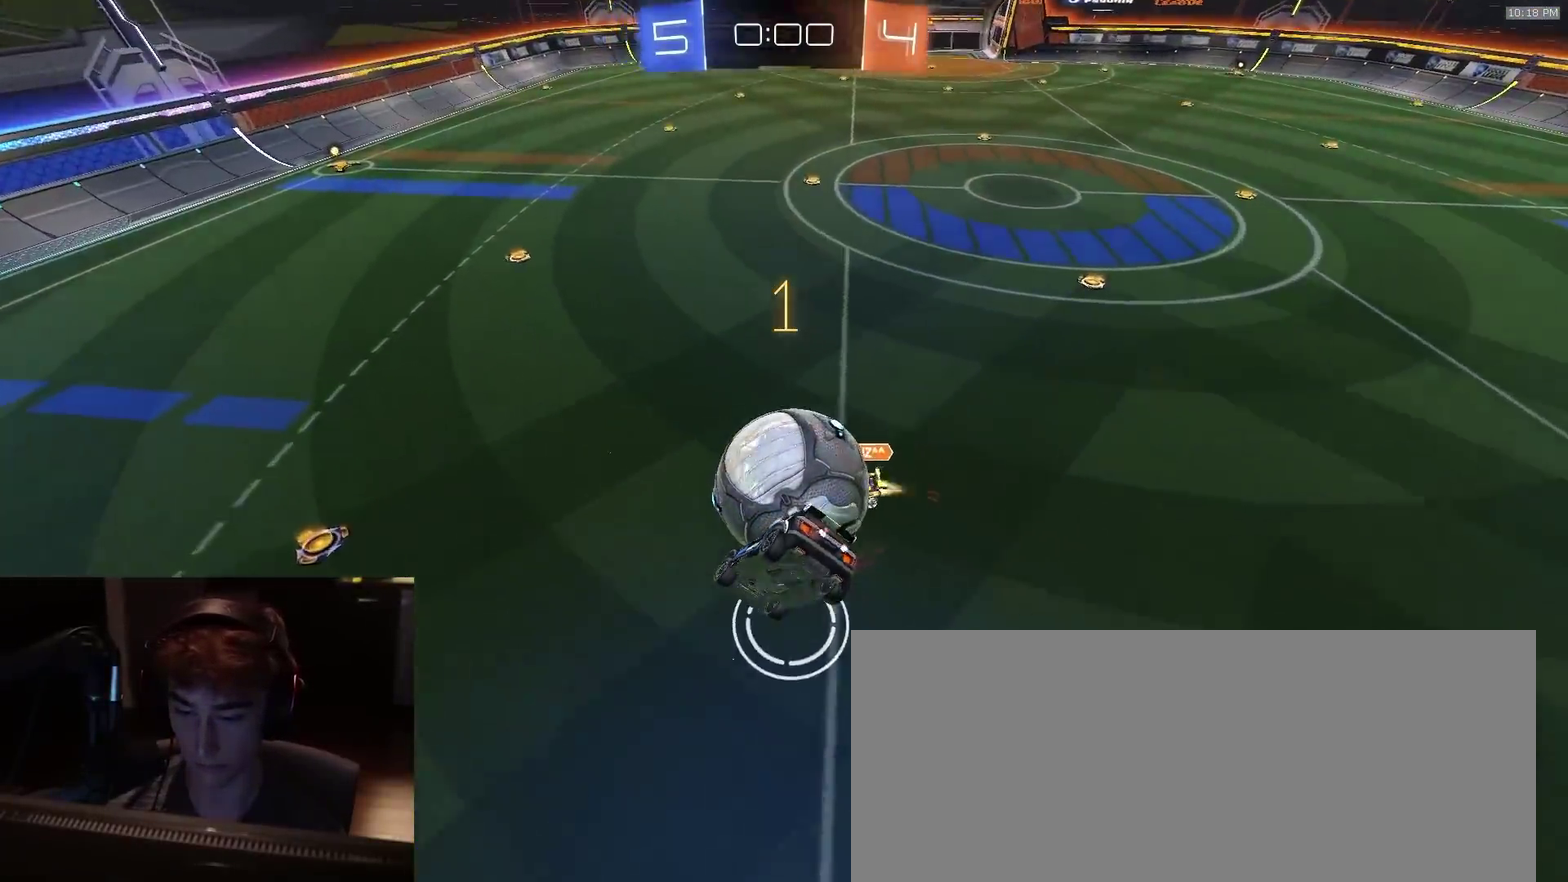
{"dt_ms": 300, "buttons": ["SQUARE"], "left_stick": "down-left", "right_stick": "center", "events": [[33, "R2", "up"], [217, "SQUARE", "down"]]}
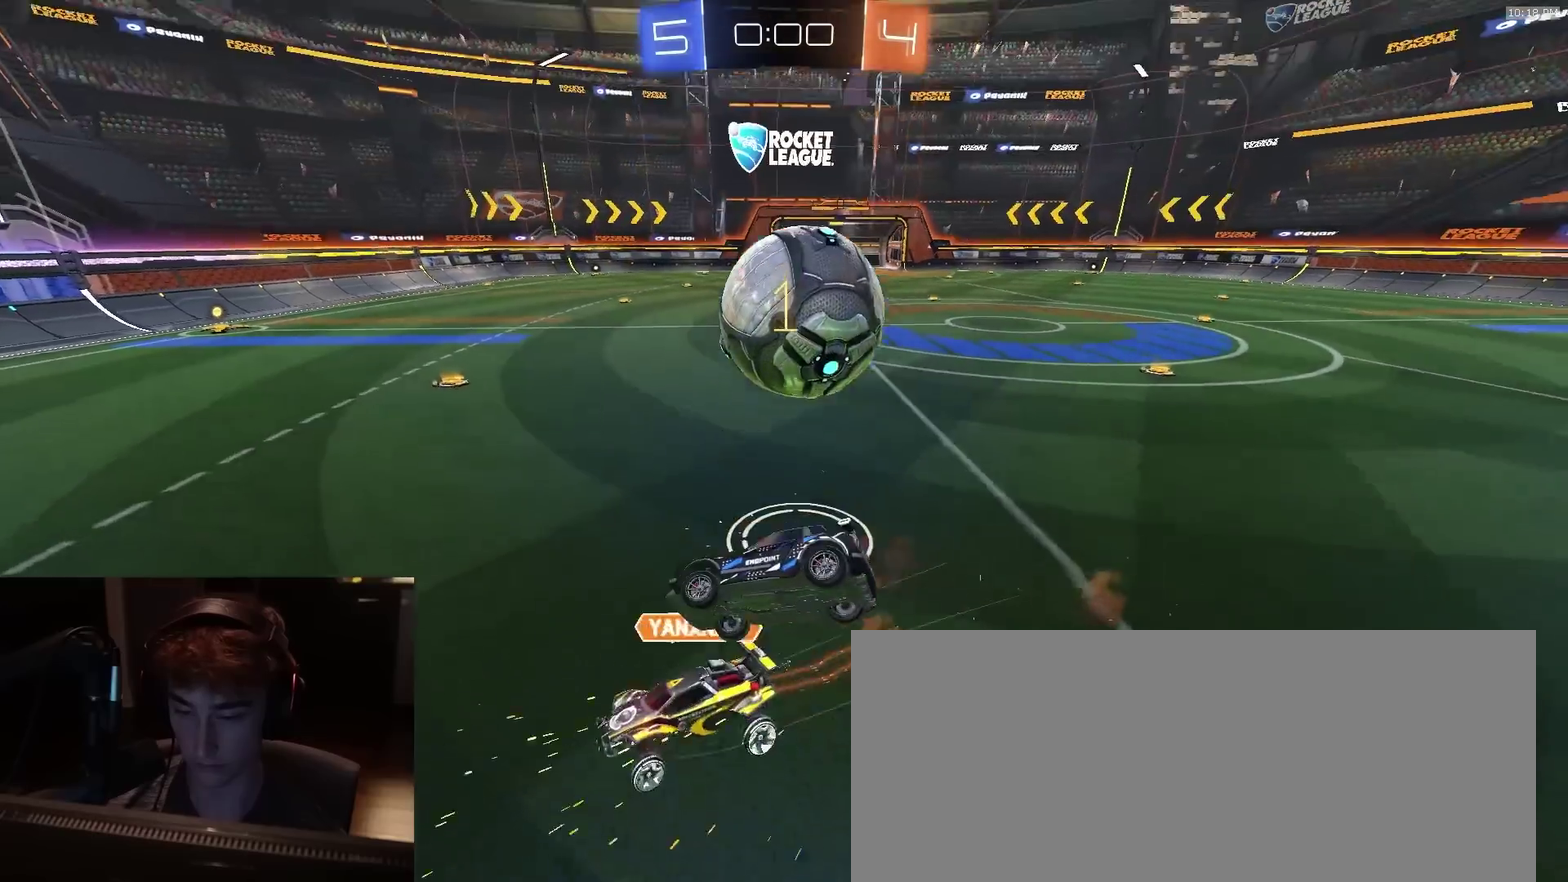
{"dt_ms": 900, "buttons": ["R2"], "left_stick": "right", "right_stick": "center", "events": [[50, "R2", "down"], [133, "left_stick", "down-right"], [183, "SQUARE", "up"], [183, "left_stick", "right"]]}
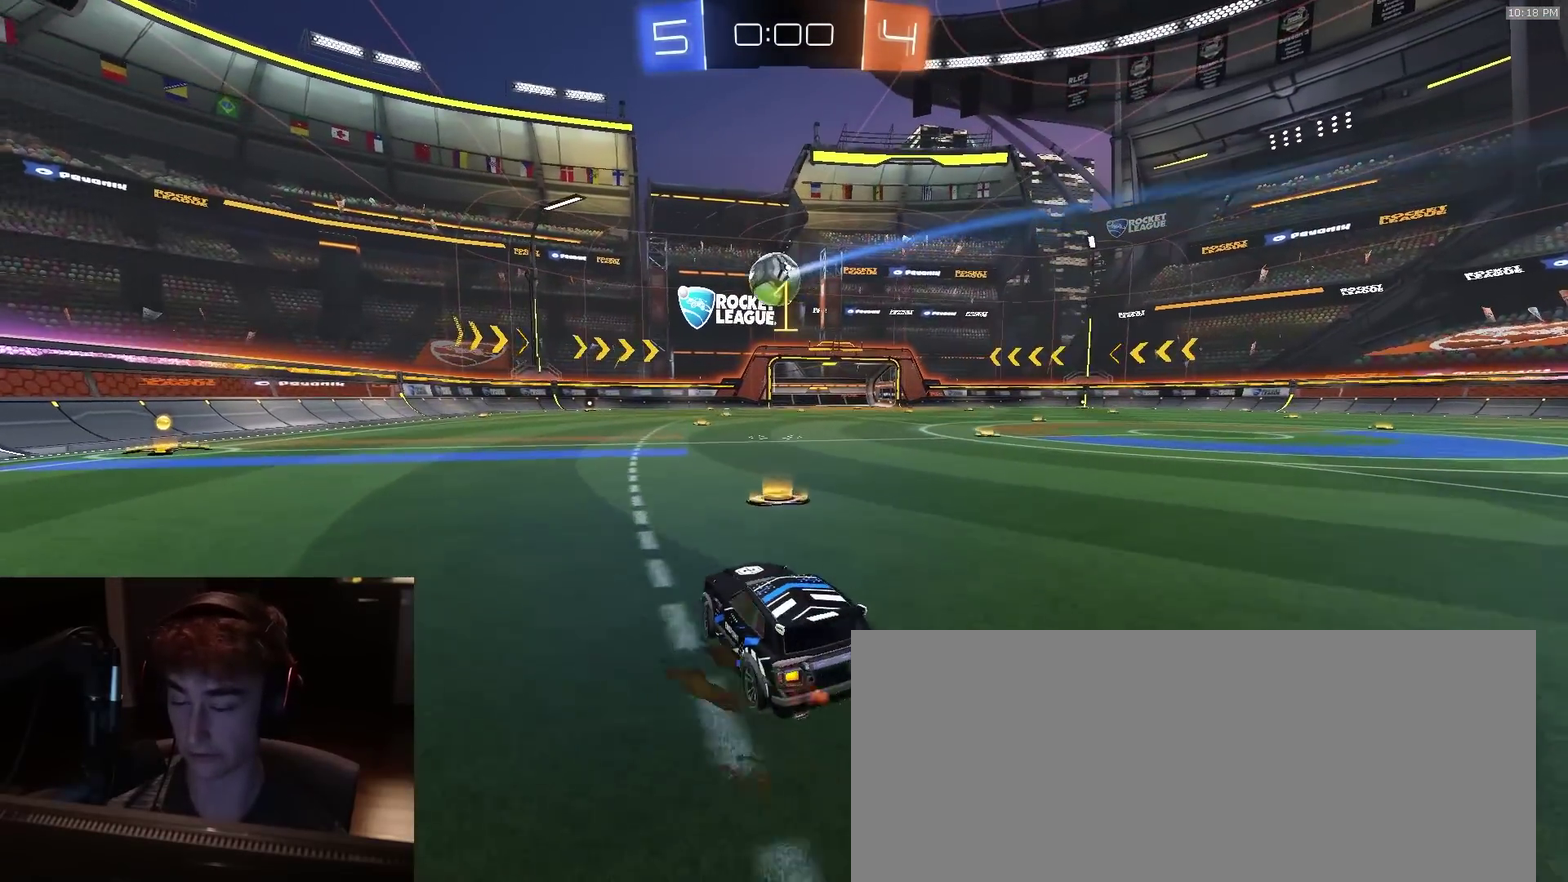
{"dt_ms": 300, "buttons": ["CIRCLE", "R2"], "left_stick": "down", "right_stick": "center", "events": [[117, "CROSS", "down"], [117, "left_stick", "up-right"], [167, "CIRCLE", "down"], [200, "CROSS", "up"], [200, "left_stick", "down"]]}
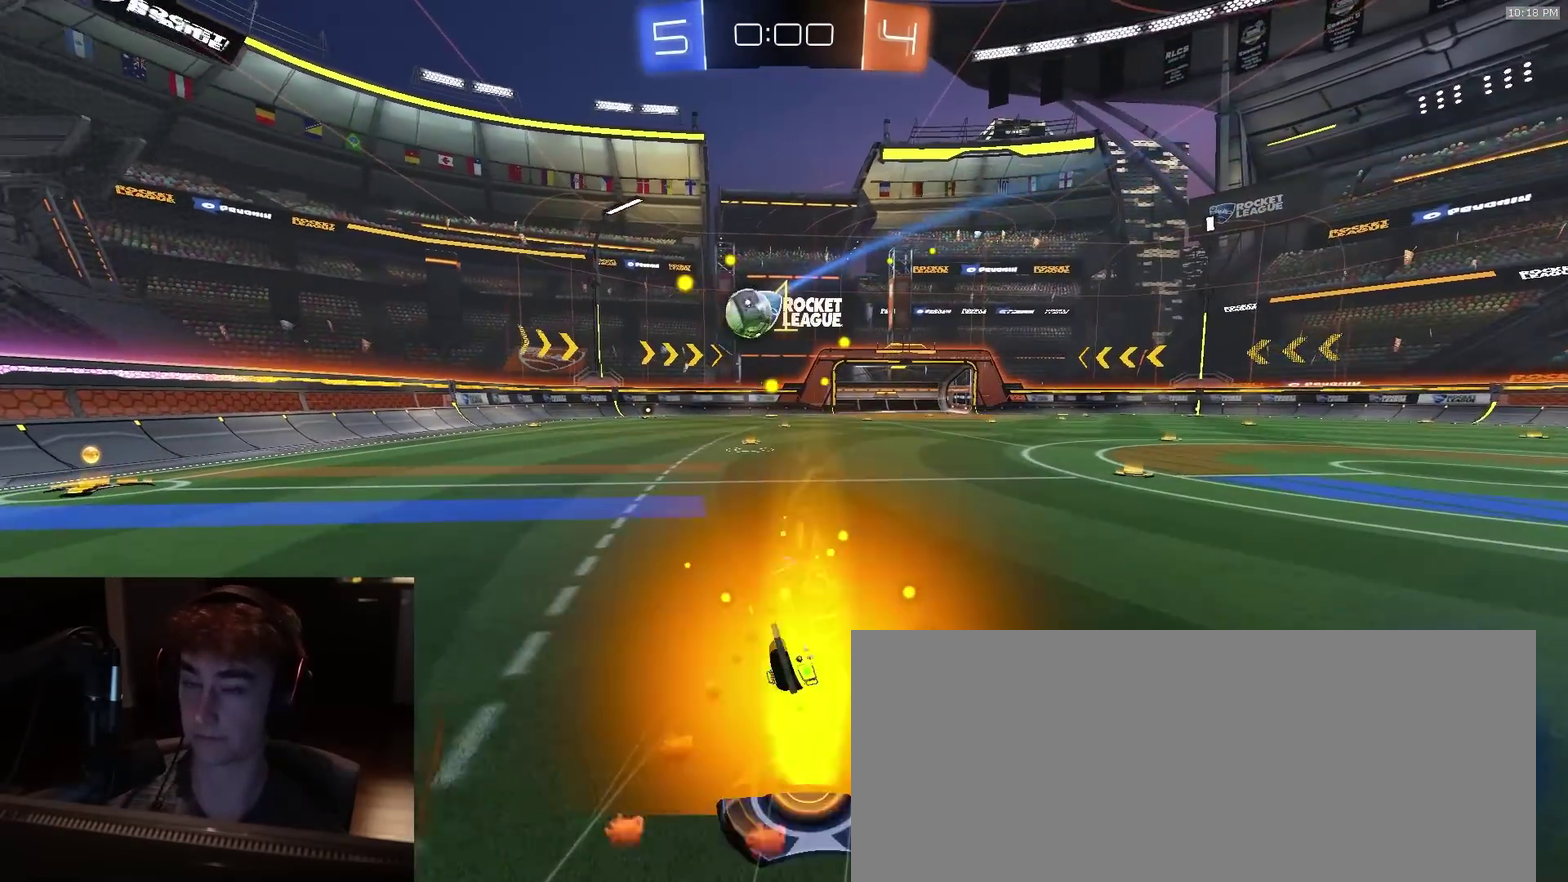
{"dt_ms": 500, "buttons": ["CIRCLE", "R2"], "left_stick": "down-right", "right_stick": "center"}
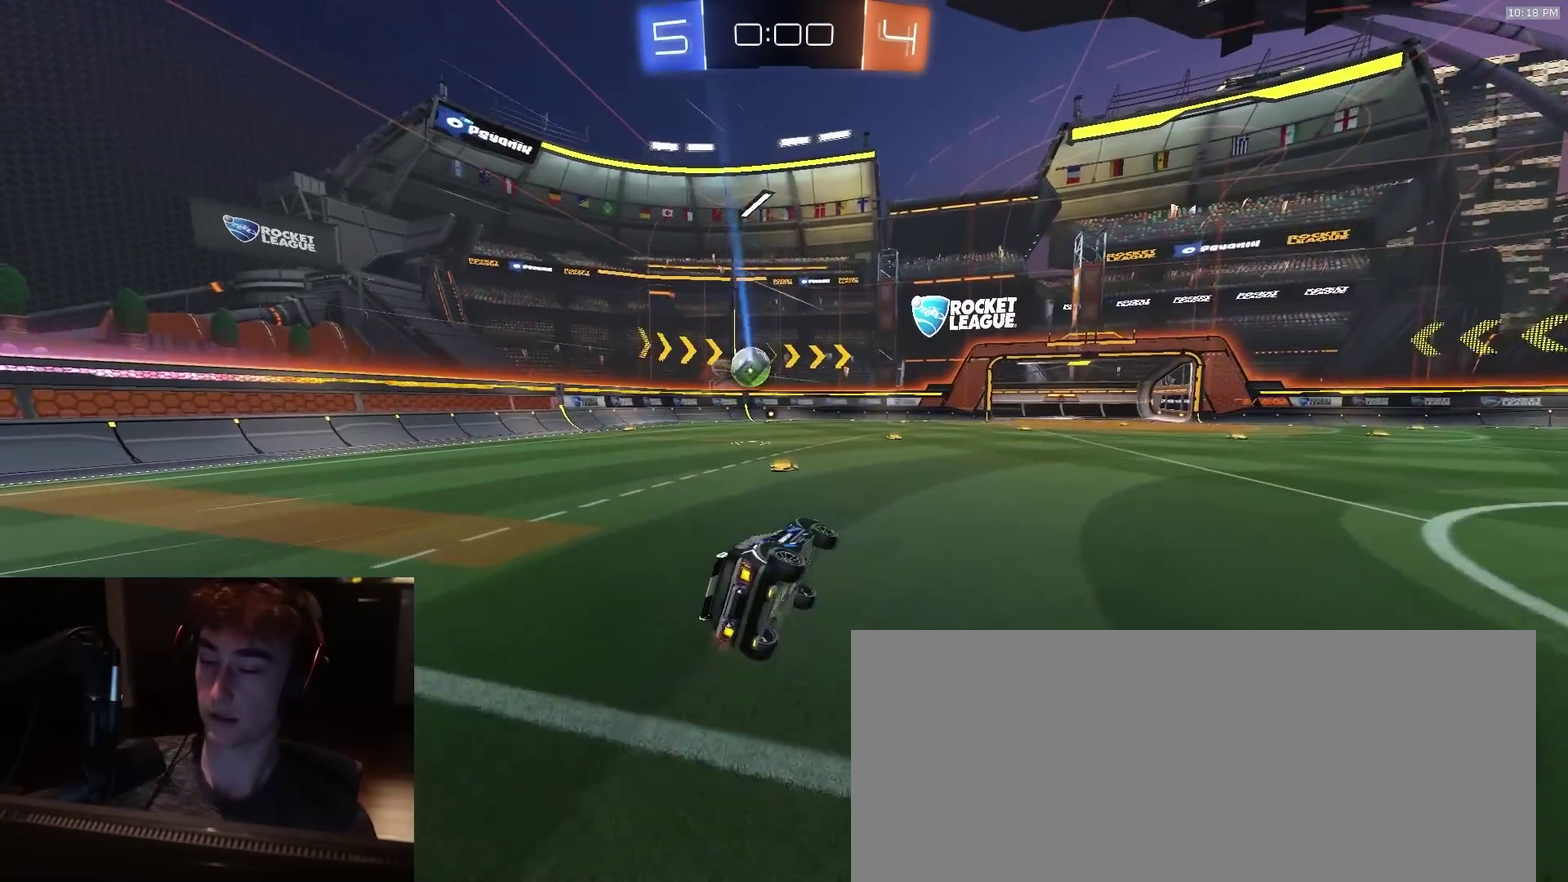
{"dt_ms": 500, "buttons": [], "left_stick": "right", "right_stick": "center"}
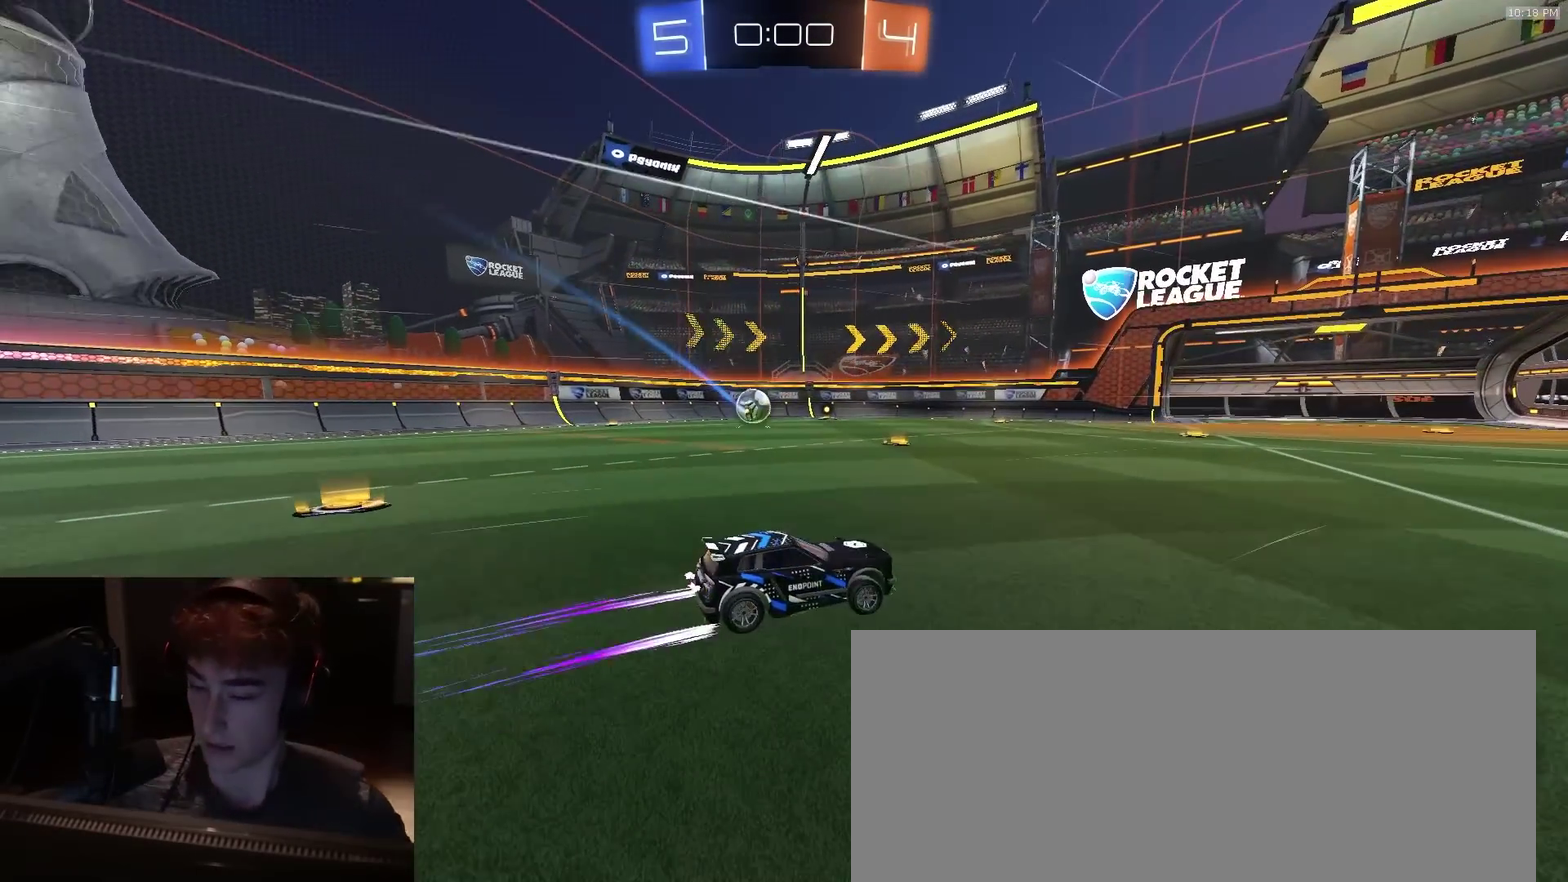
{"dt_ms": 400, "buttons": [], "left_stick": "center", "right_stick": "center", "events": [[50, "left_stick", "center"]]}